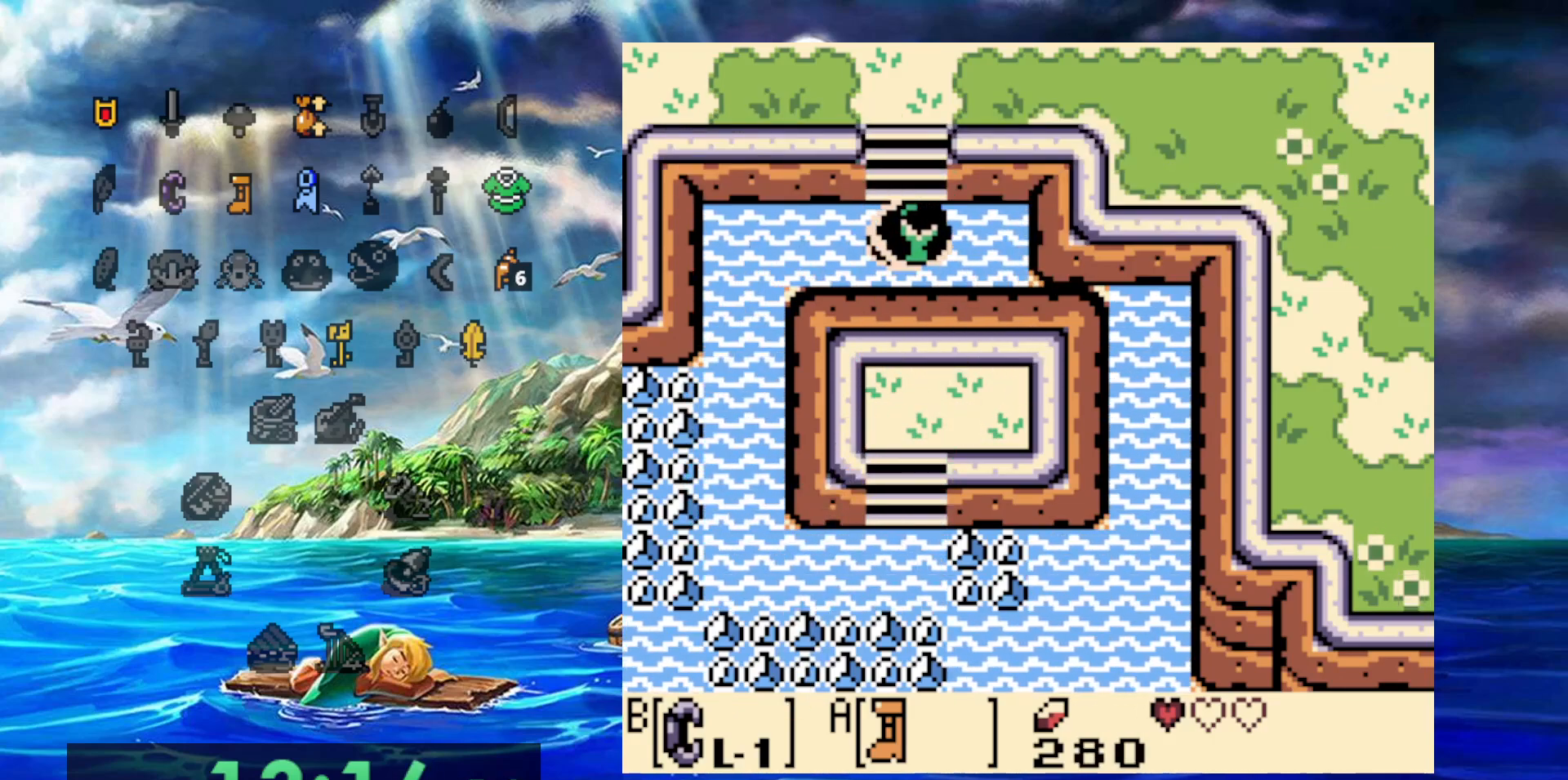
Gameplay with a controller (Nintendo layout); each line is a JSON object with the inputs held at the frame after it (dt_ms = milliseconds from this image to that frame). "events" lists button and stick changes between this image and that frame as [ms after this image, input, new state], when the widget could be followed in between. Not read: DPAD_DOWN DPAD_LEFT DPAD_UP L3 R3.
{"dt_ms": 500, "buttons": ["A"], "events": []}
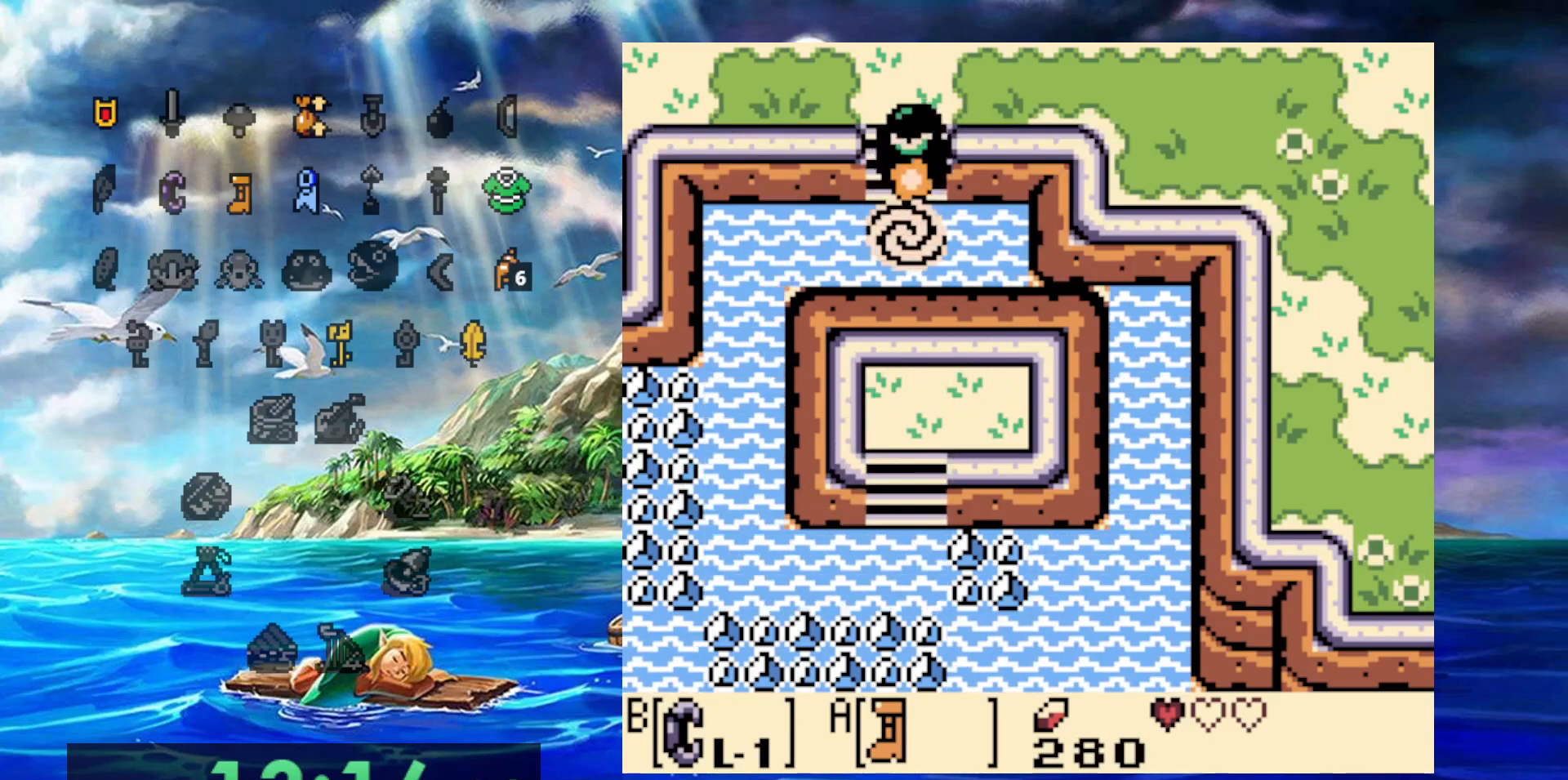
{"dt_ms": 500, "buttons": ["A"], "events": []}
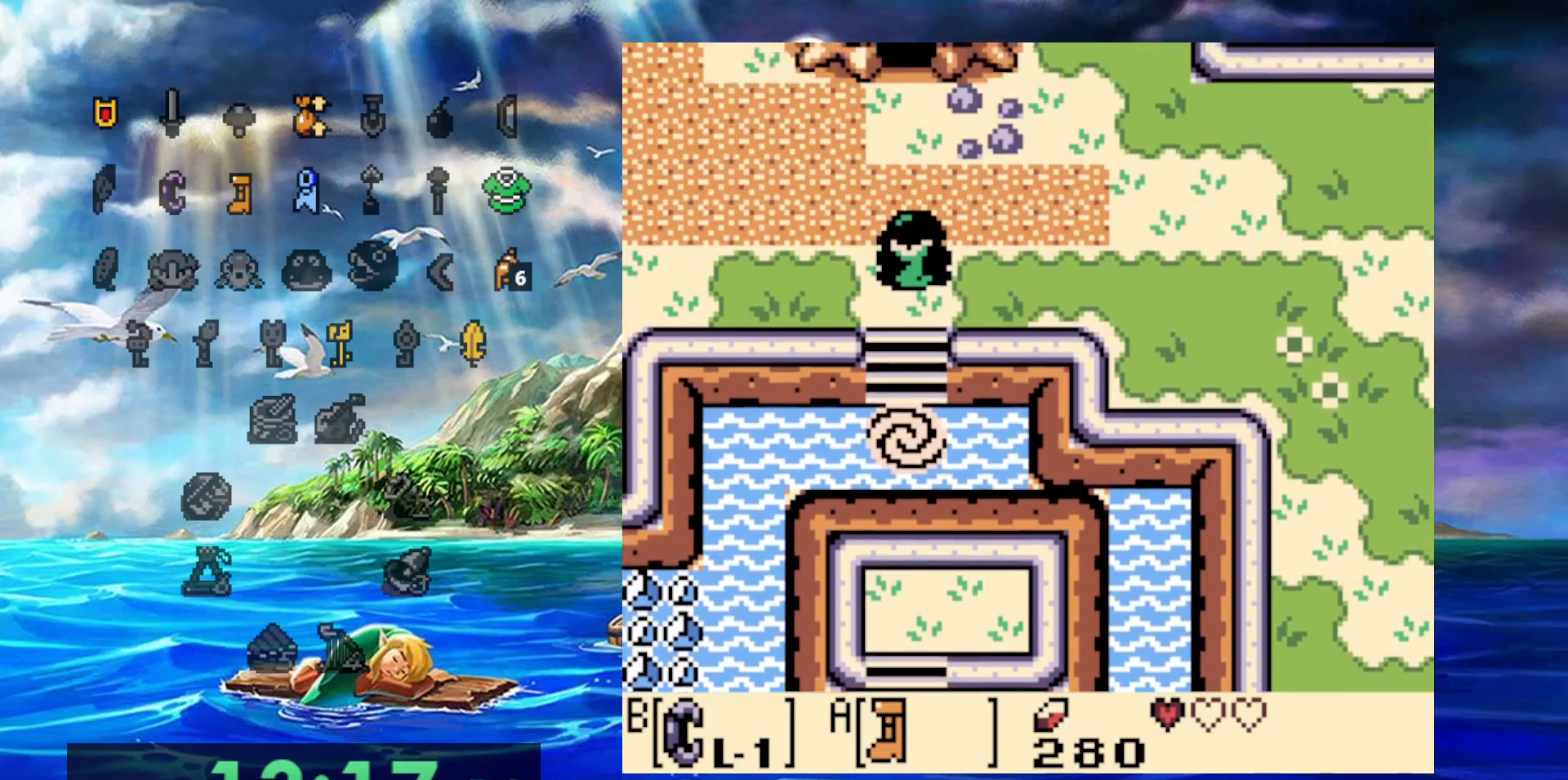
{"dt_ms": 1000, "buttons": []}
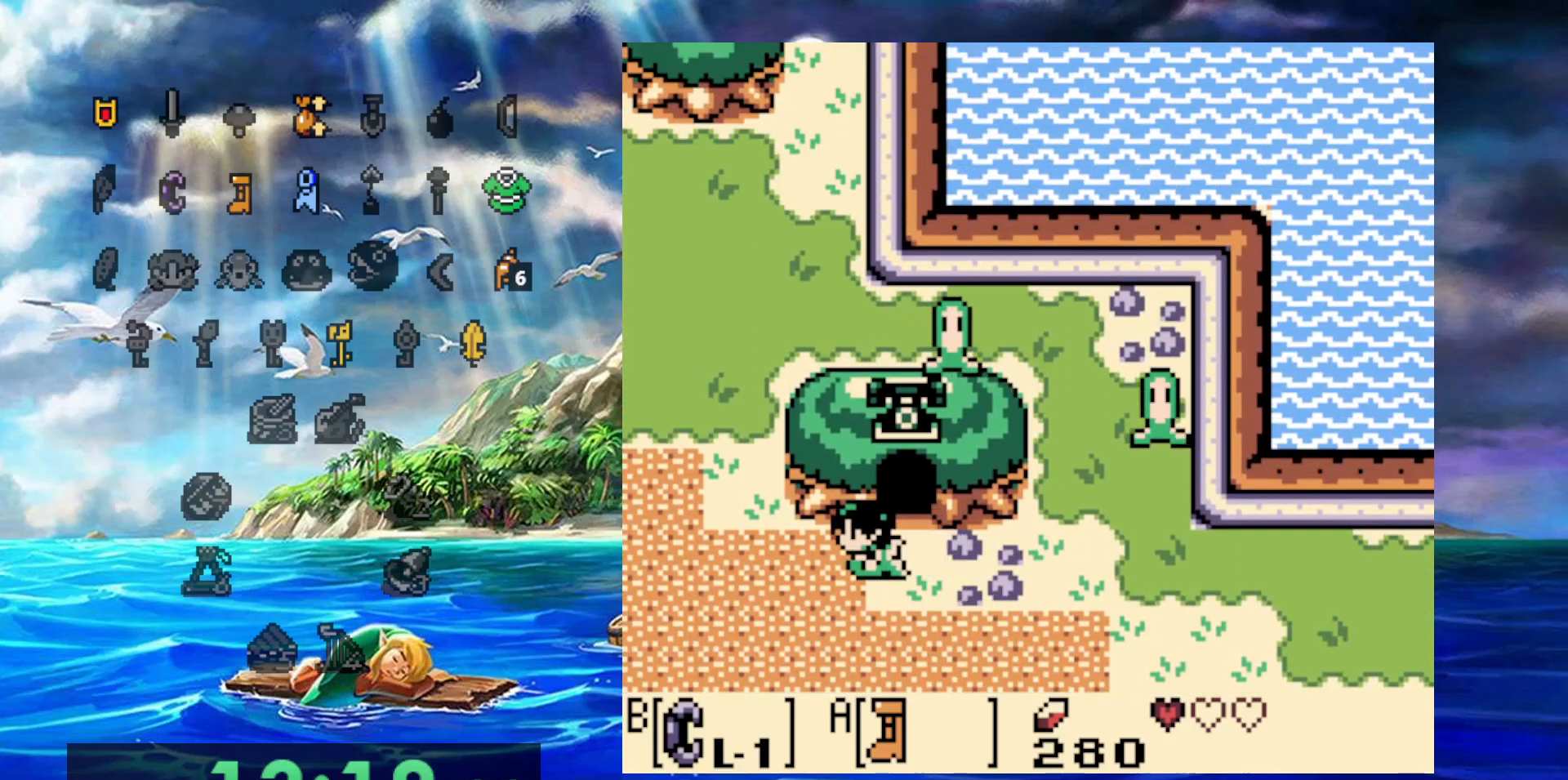
{"dt_ms": 500, "buttons": ["A"], "events": [[150, "A", "down"]]}
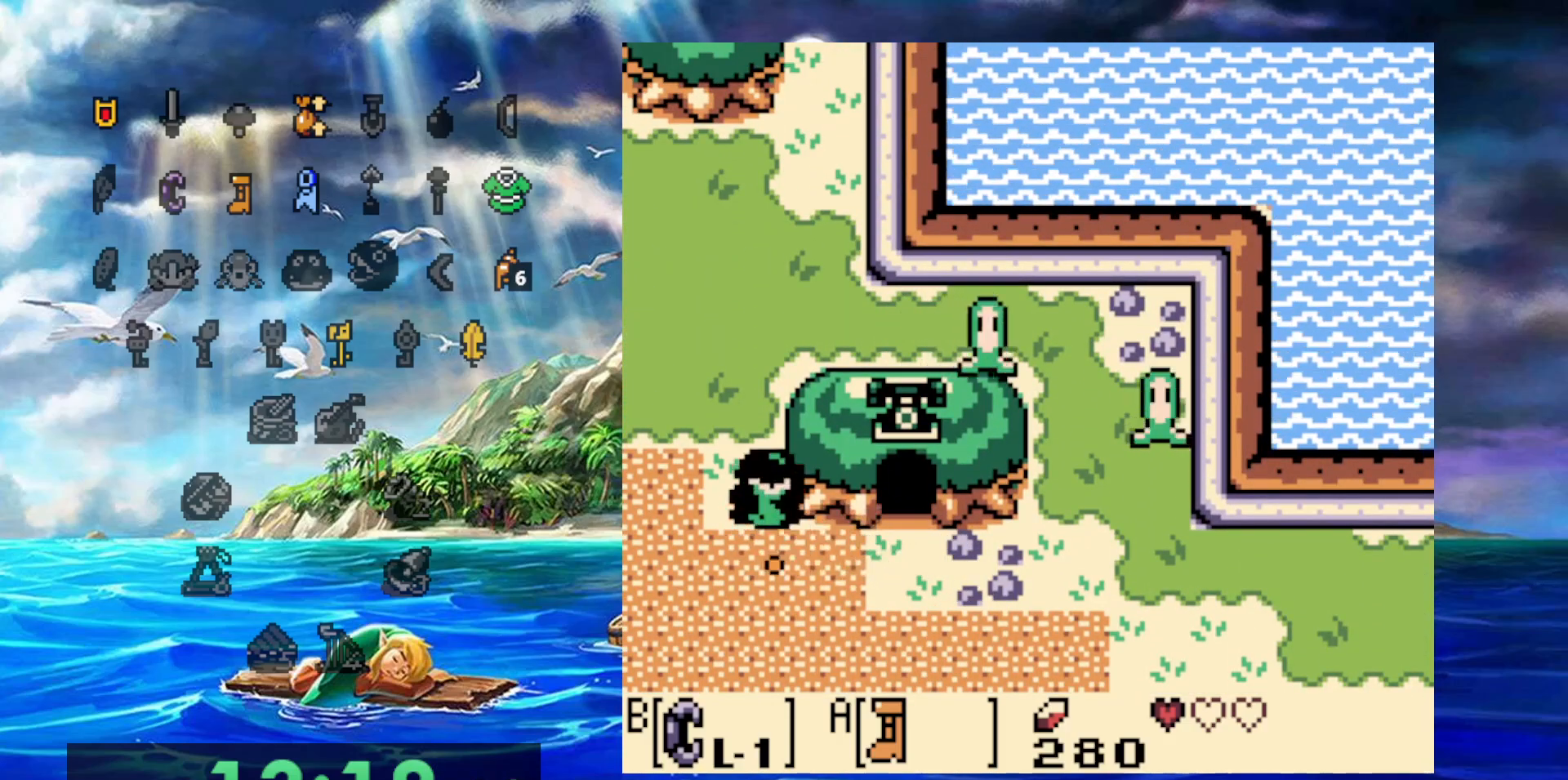
{"dt_ms": 500, "buttons": ["A"], "events": []}
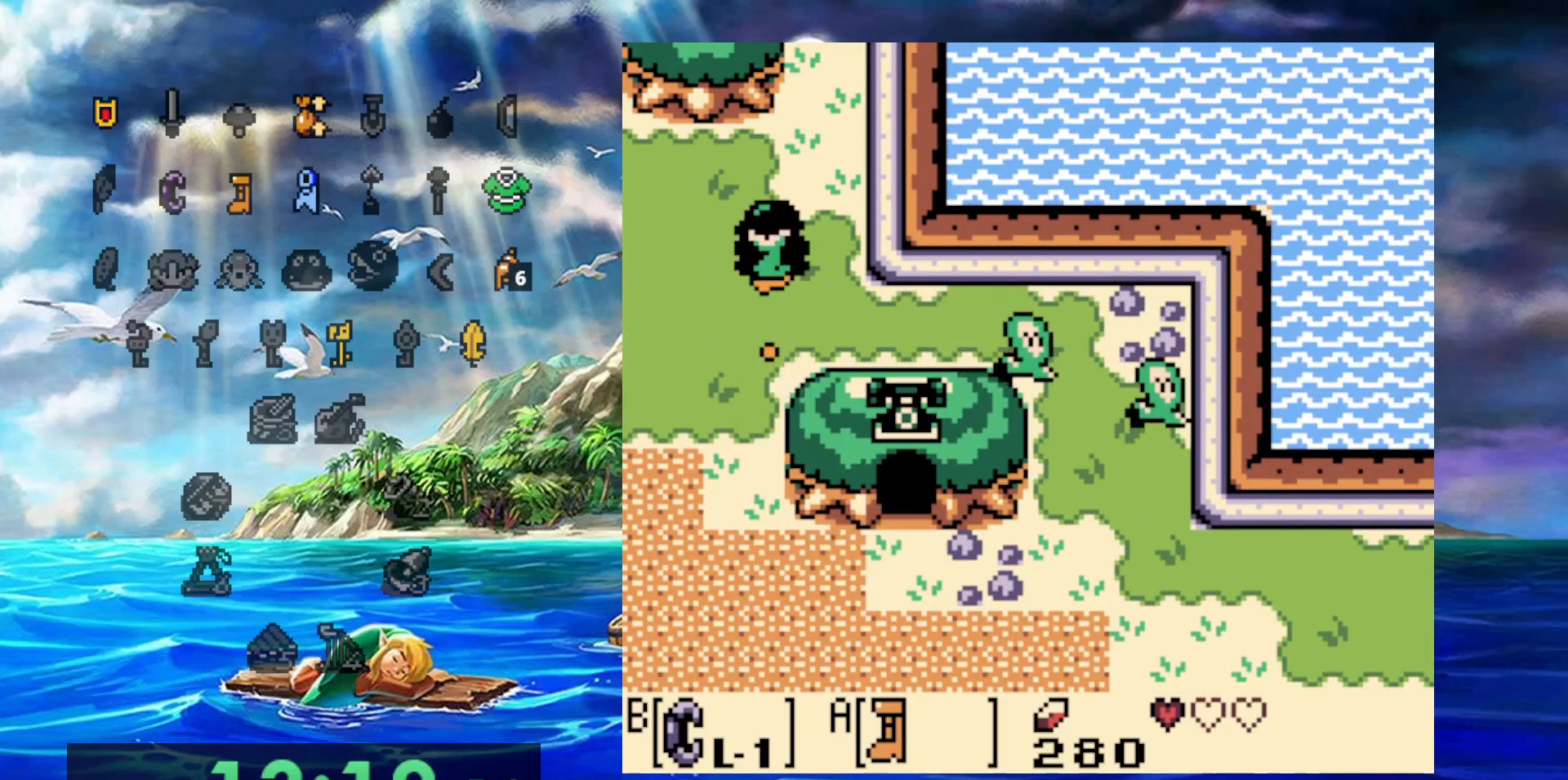
{"dt_ms": 500, "buttons": ["A"]}
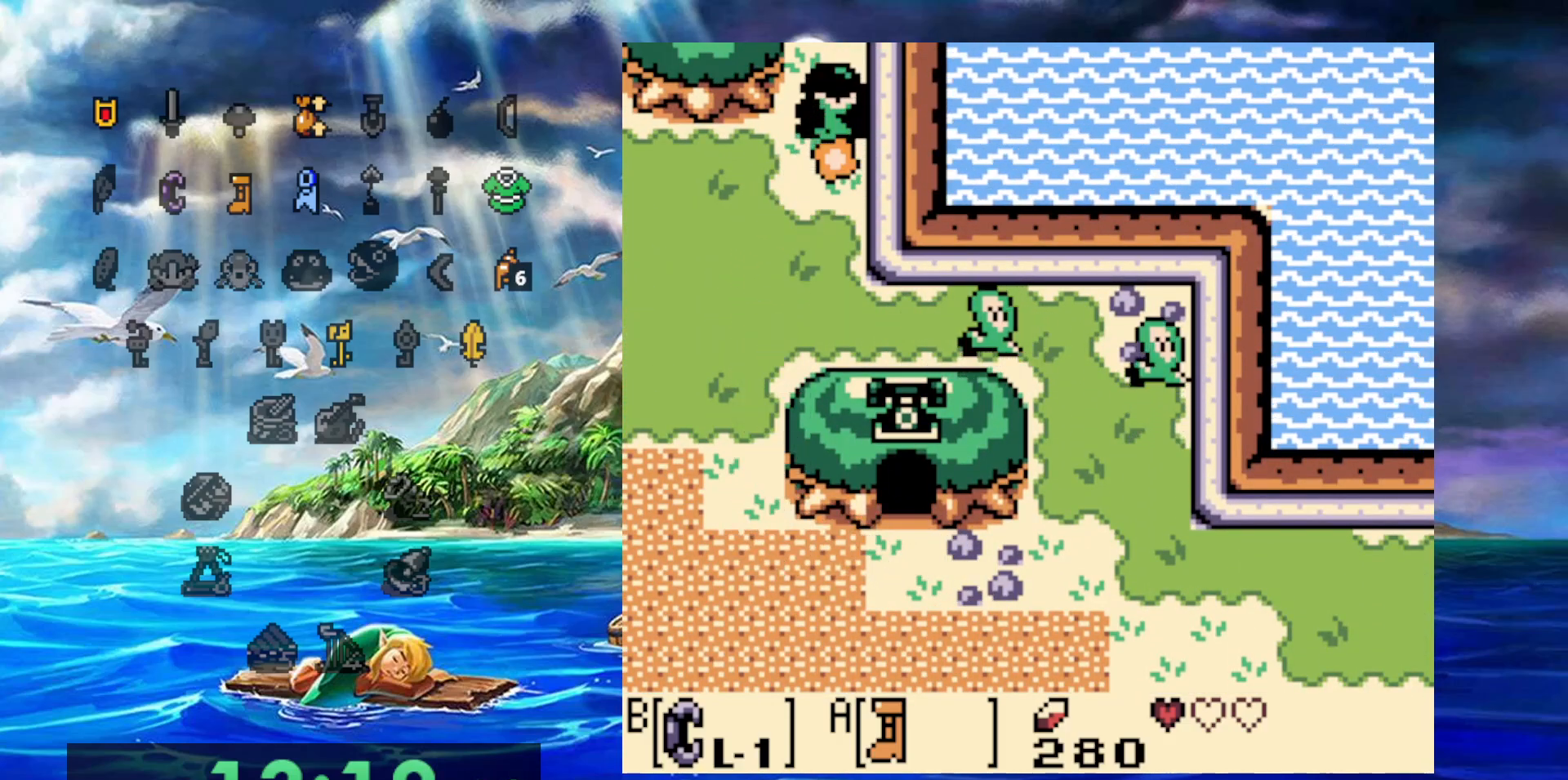
{"dt_ms": 500, "buttons": ["A"], "events": []}
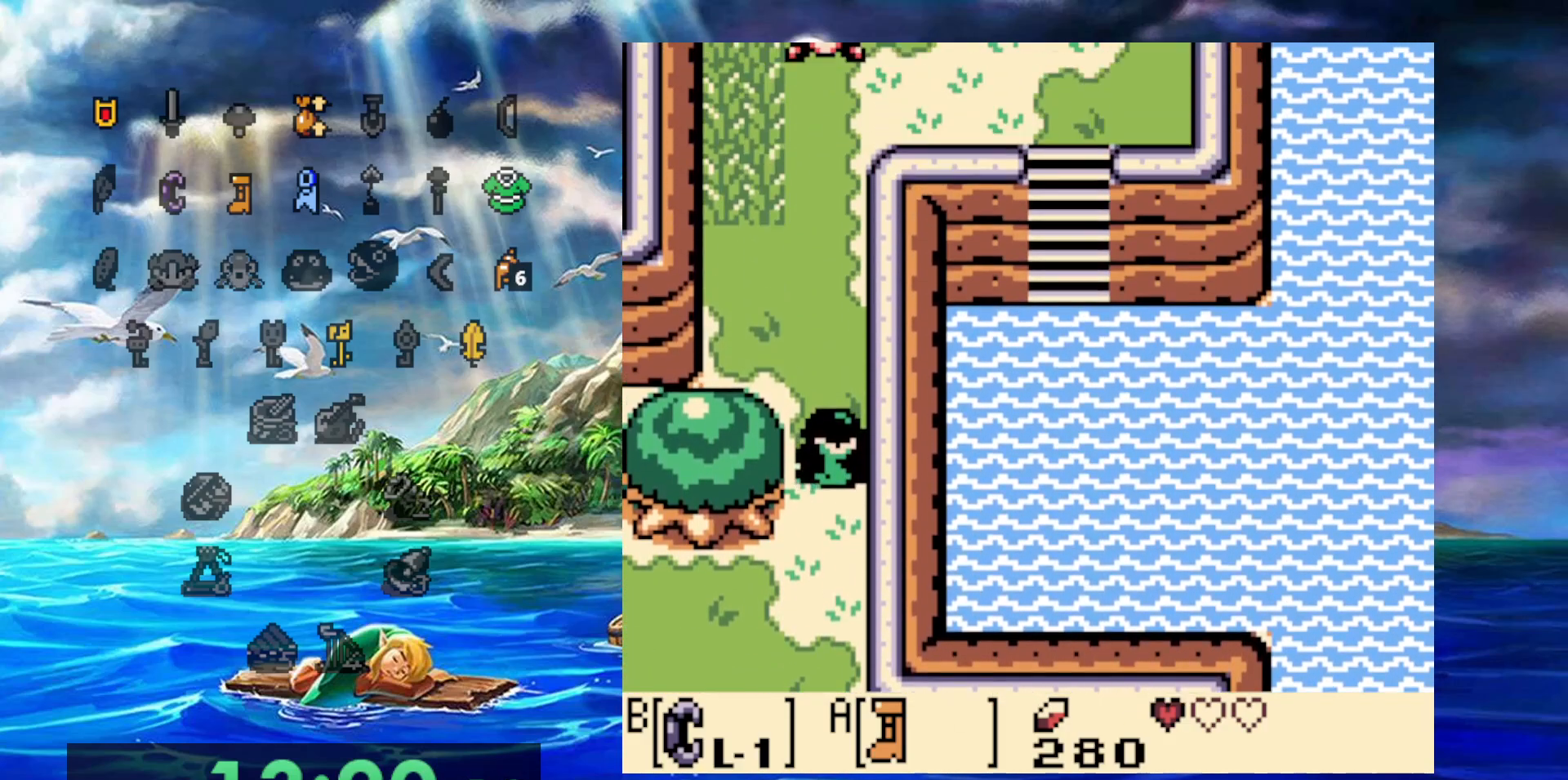
{"dt_ms": 500, "buttons": ["A"], "events": []}
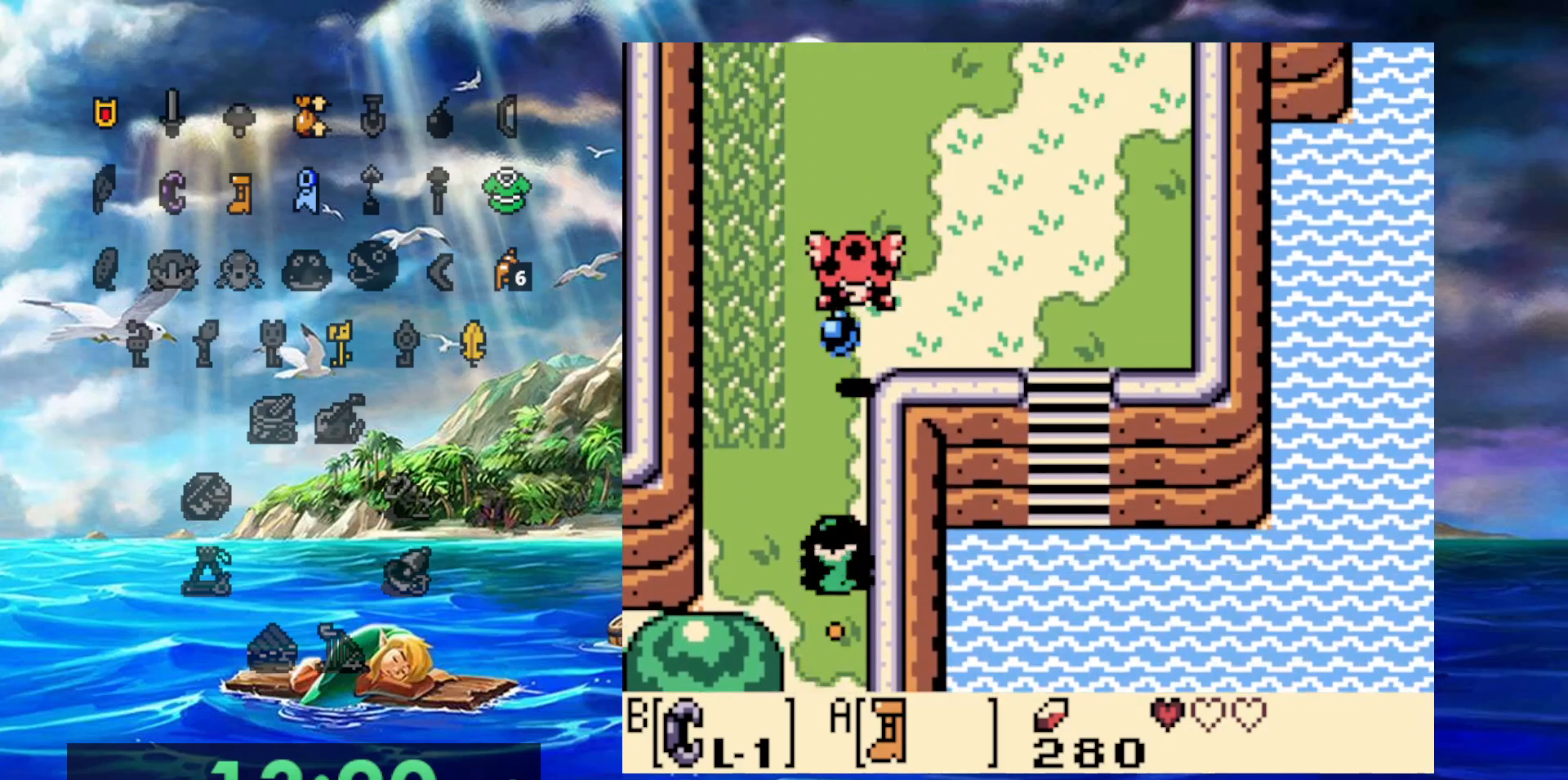
{"dt_ms": 500, "buttons": ["A"], "events": []}
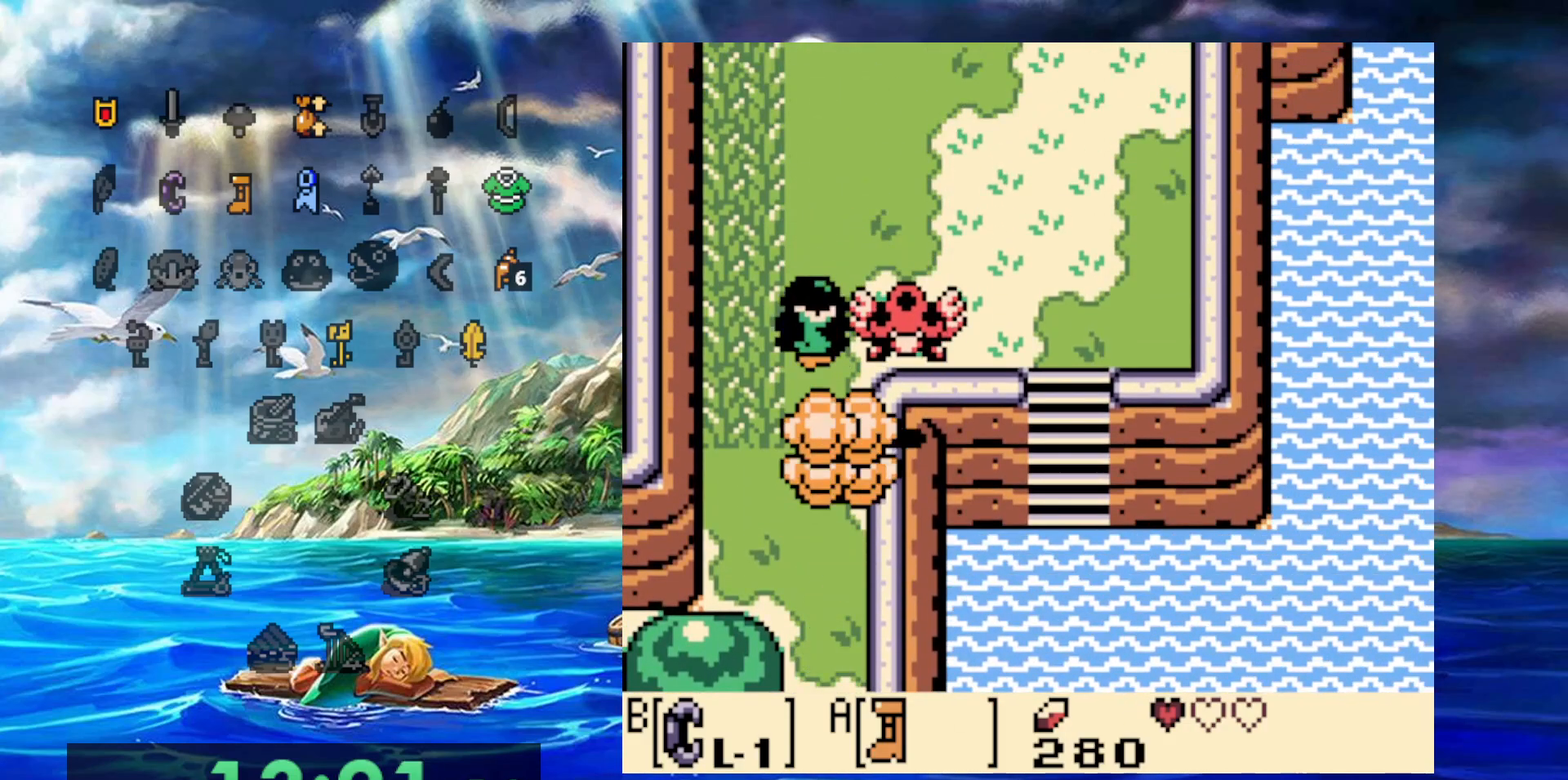
{"dt_ms": 500, "buttons": ["DPAD_RIGHT"], "events": [[233, "DPAD_RIGHT", "down"], [317, "A", "up"]]}
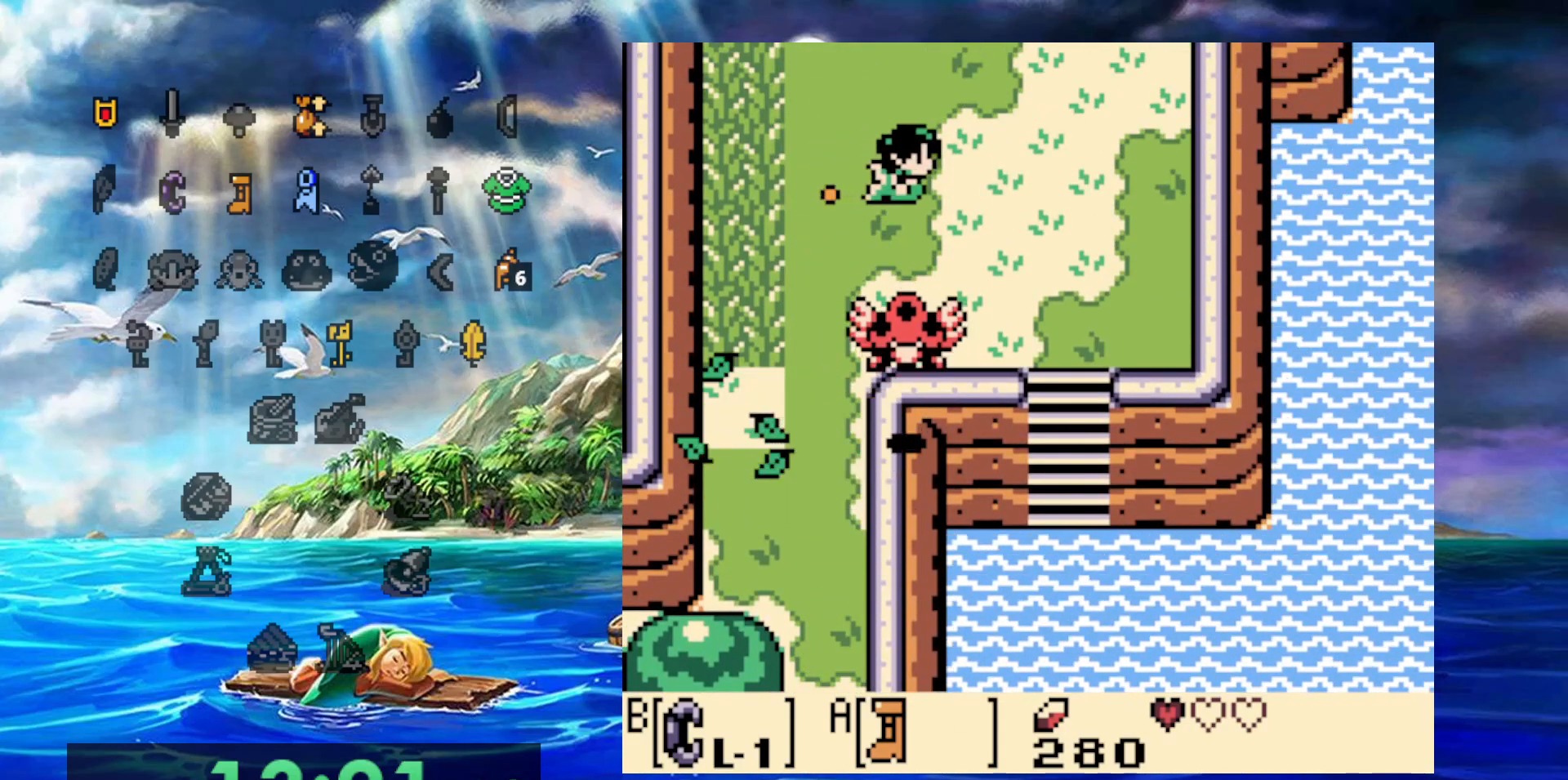
{"dt_ms": 500, "buttons": ["DPAD_RIGHT"], "events": []}
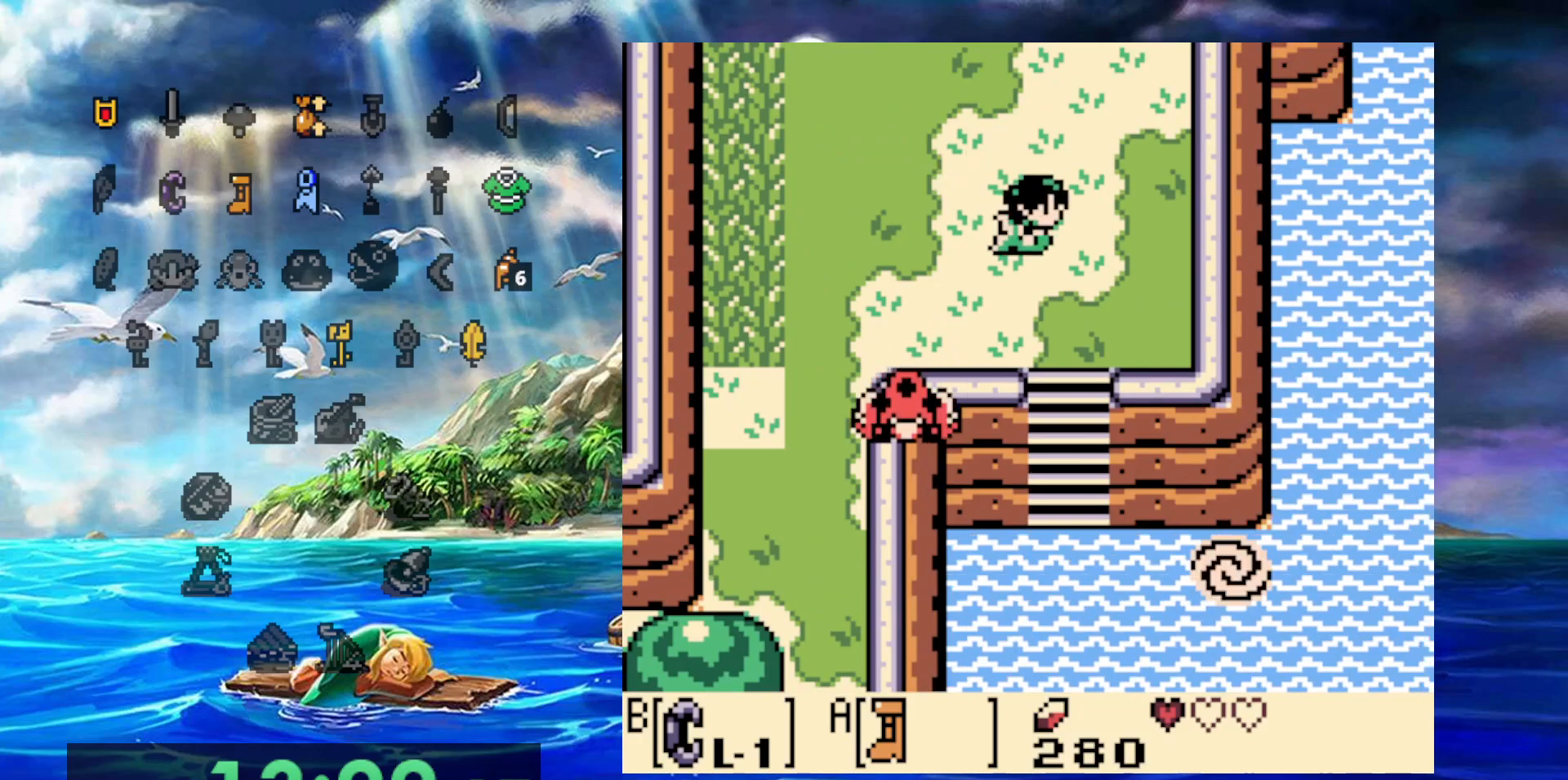
{"dt_ms": 500, "buttons": ["A"], "events": [[217, "DPAD_RIGHT", "up"], [383, "A", "down"]]}
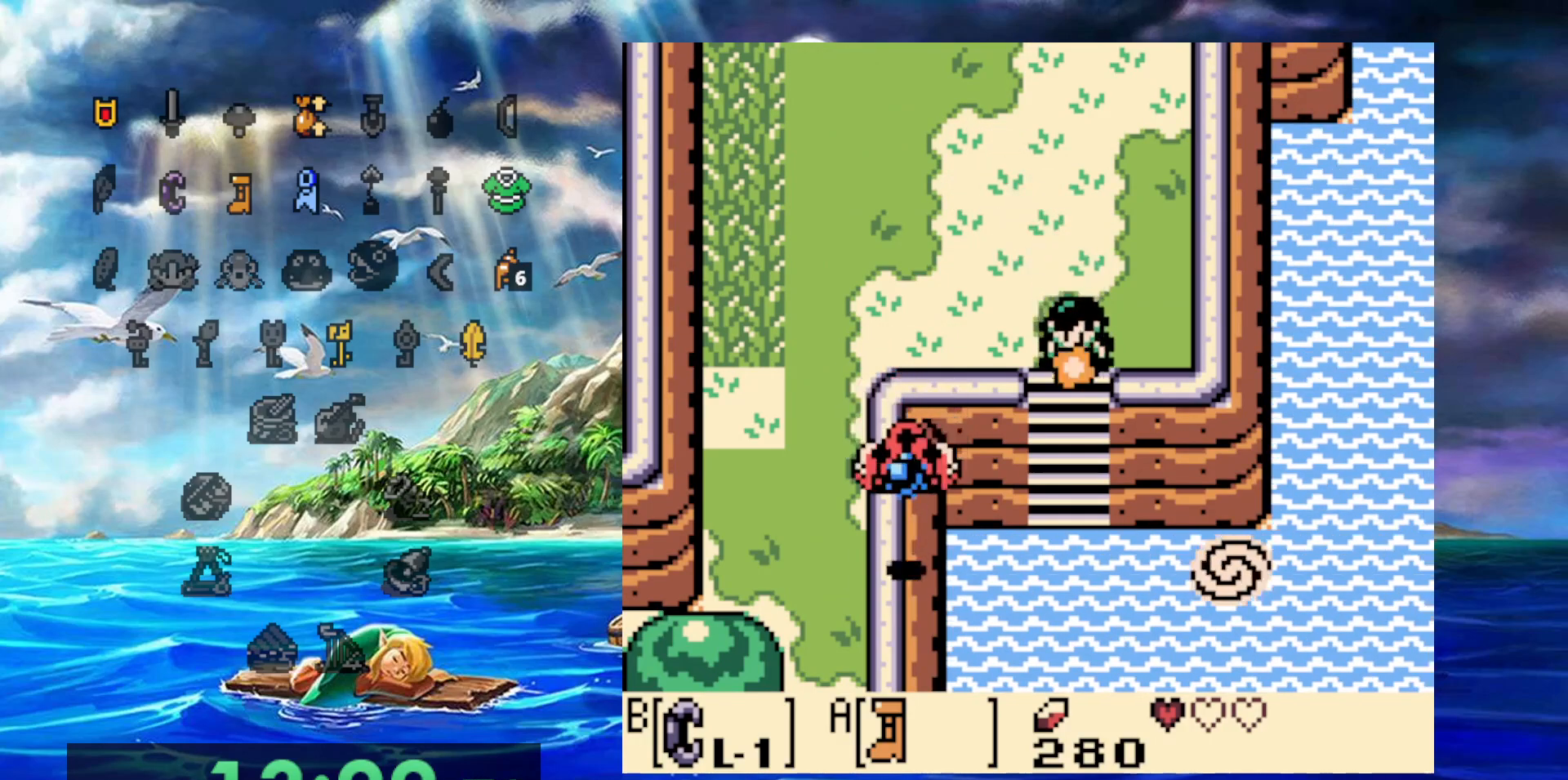
{"dt_ms": 500, "buttons": ["A"], "events": []}